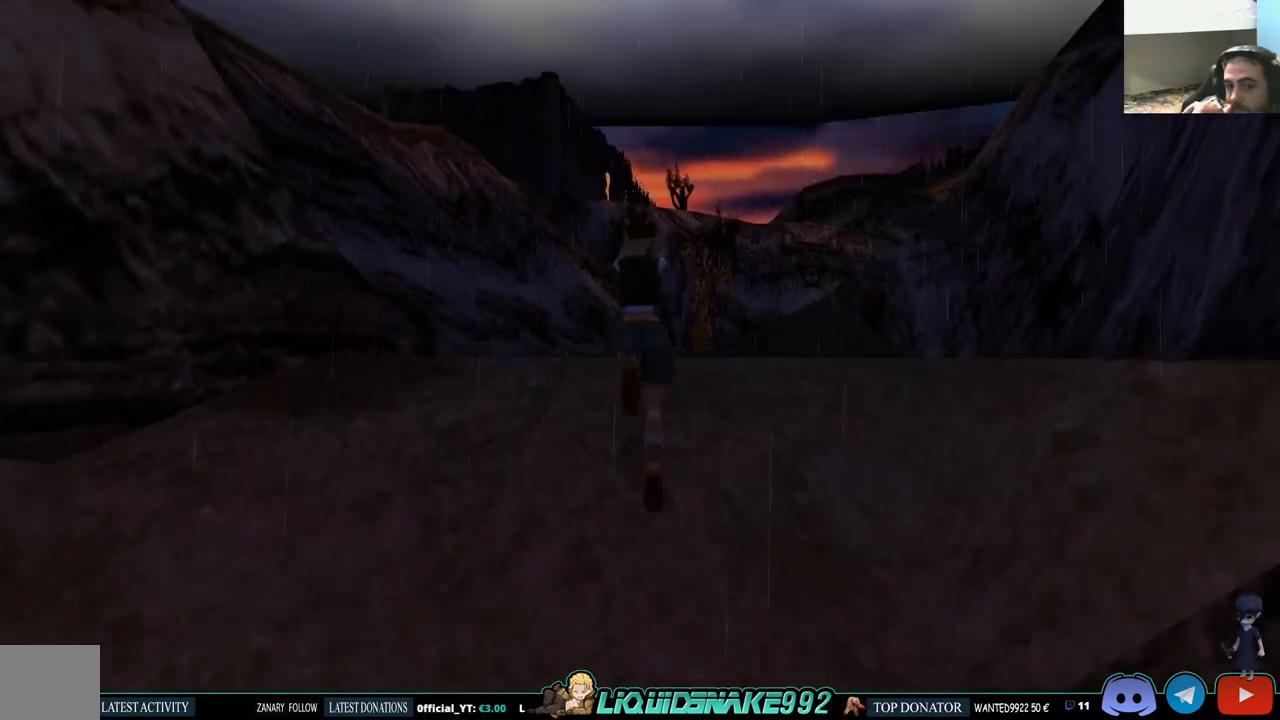
Gameplay with a controller (PlayStation layout); each line is a JSON object with the inputs held at the frame after it. "events" lists button and stick changes between this image and that frame as [ms after this image, input, new state], when the widget could be followed in between.
{"buttons": ["DPAD_UP"], "left_stick": "center", "right_stick": "center", "events": [[100, "DPAD_RIGHT", "down"], [333, "SQUARE", "up"], [483, "DPAD_RIGHT", "up"]]}
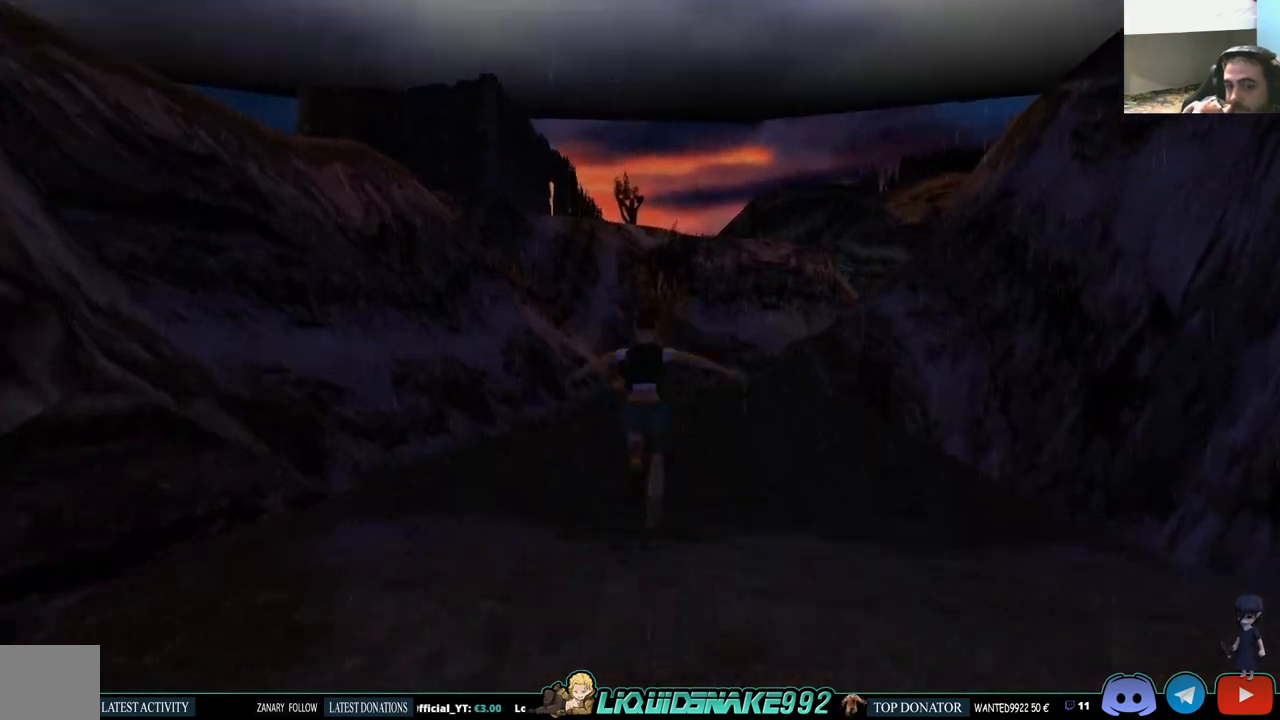
{"buttons": ["SQUARE", "DPAD_UP"], "left_stick": "center", "right_stick": "center", "events": [[117, "SQUARE", "down"]]}
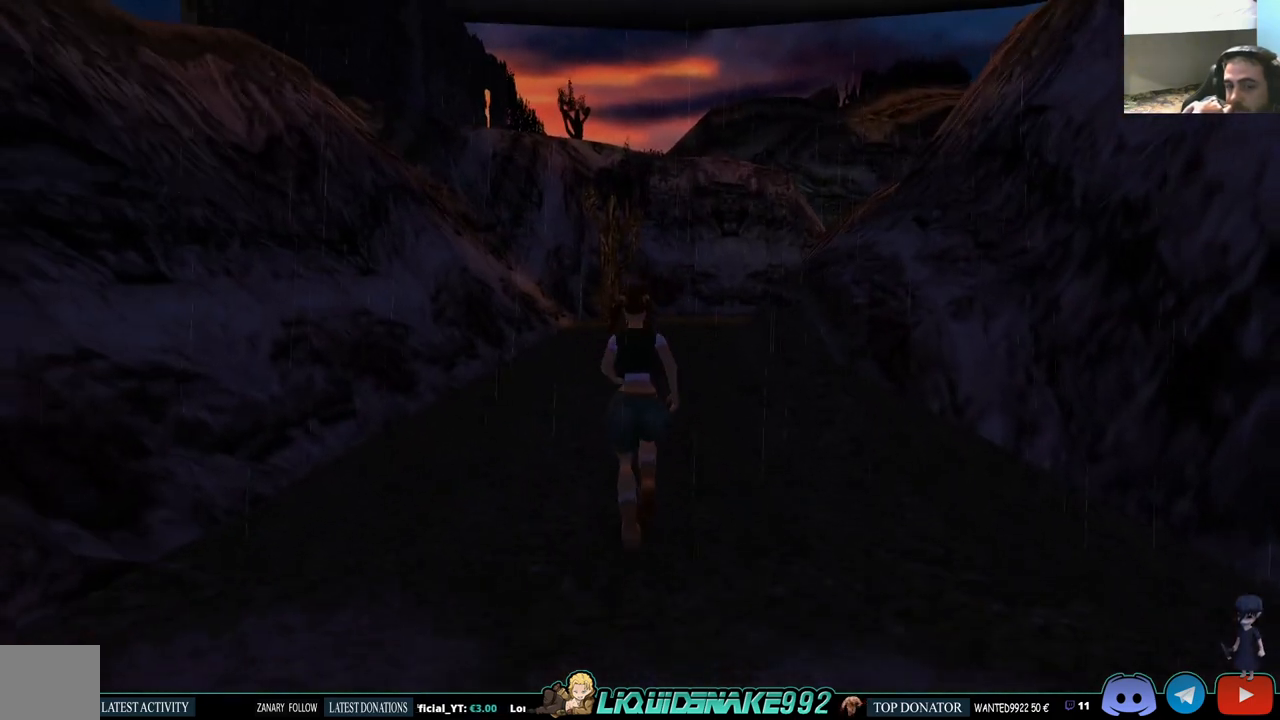
{"buttons": ["SQUARE", "DPAD_UP"], "left_stick": "center", "right_stick": "center", "events": []}
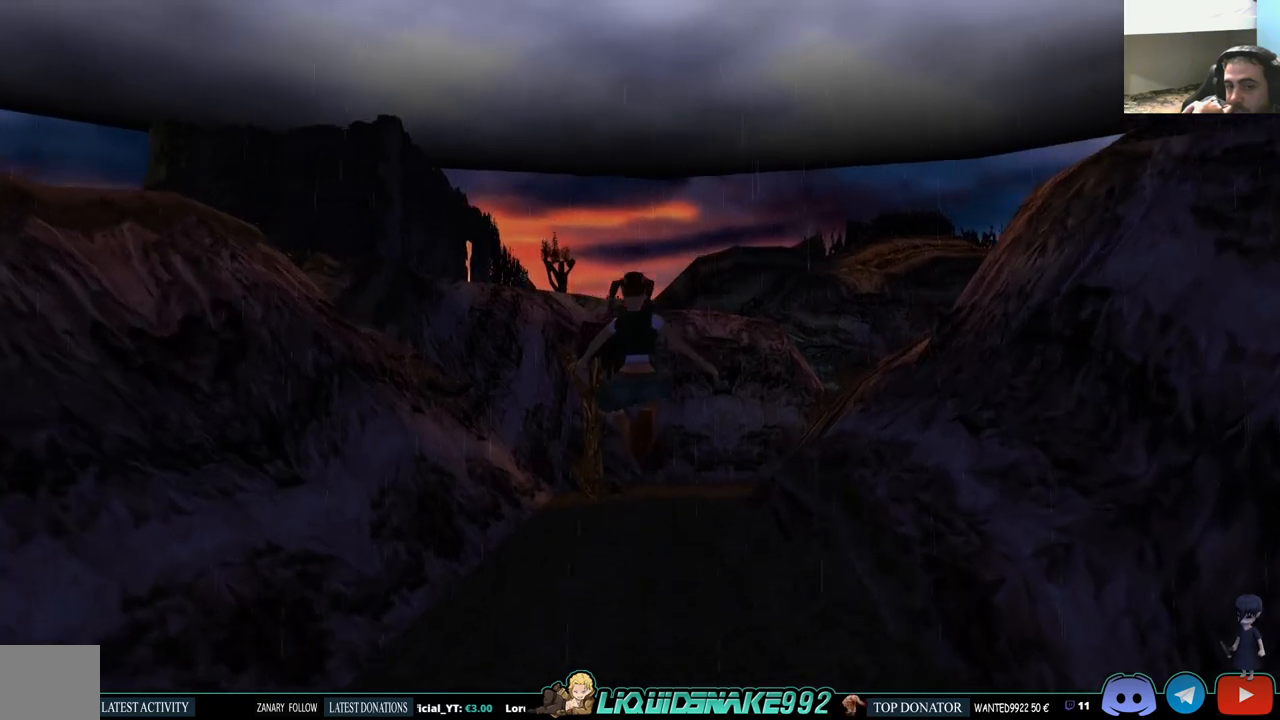
{"buttons": ["SQUARE", "DPAD_UP"], "left_stick": "center", "right_stick": "center", "events": []}
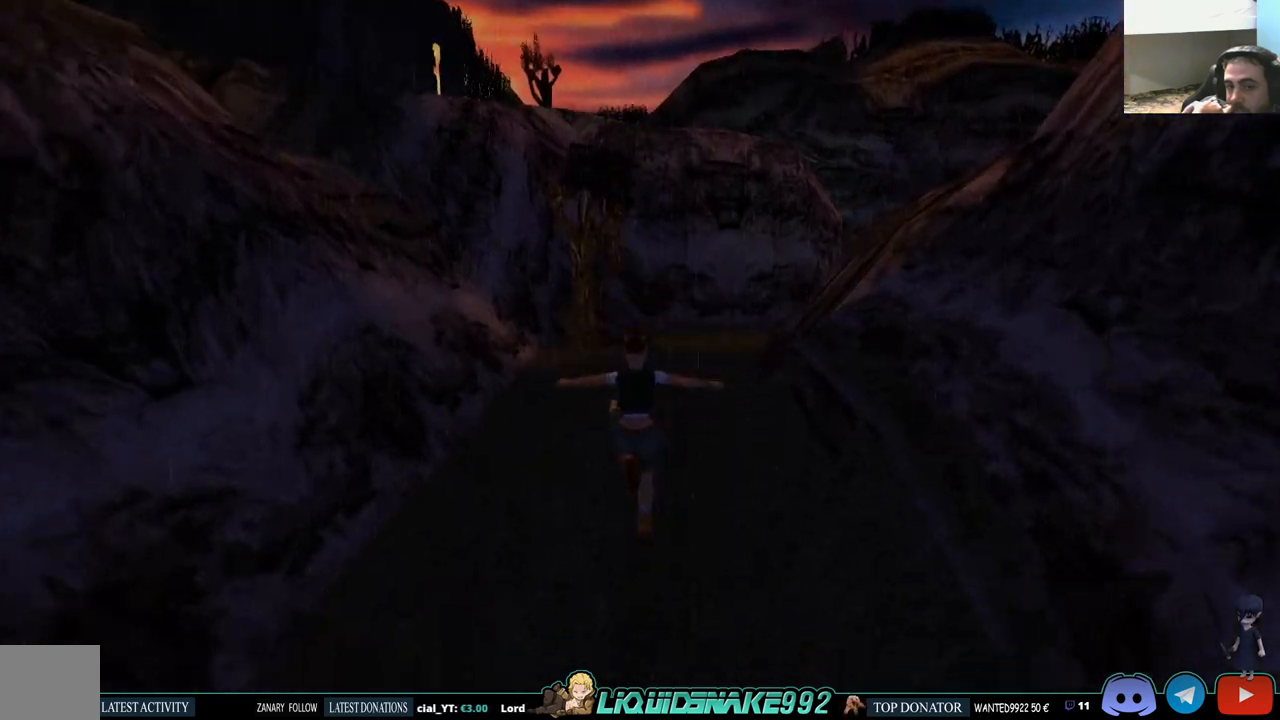
{"buttons": ["SQUARE", "DPAD_UP"], "left_stick": "center", "right_stick": "center", "events": []}
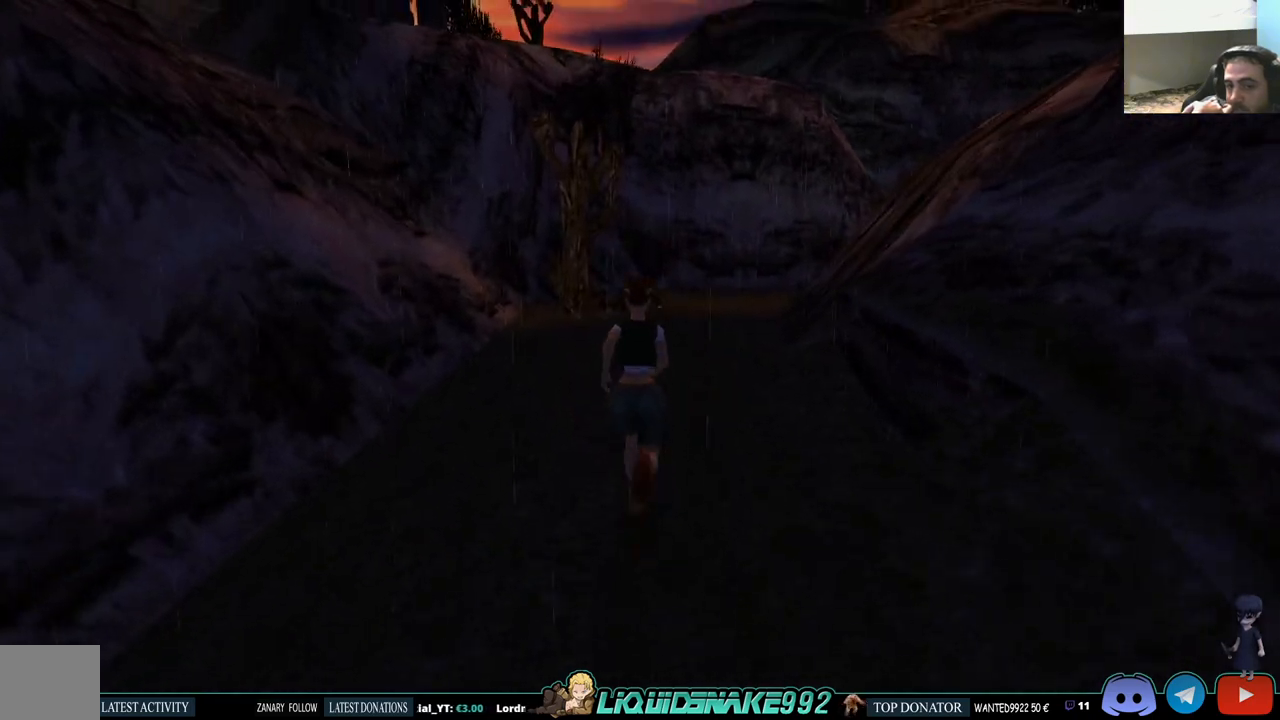
{"buttons": ["SQUARE", "DPAD_UP"], "left_stick": "center", "right_stick": "center", "events": []}
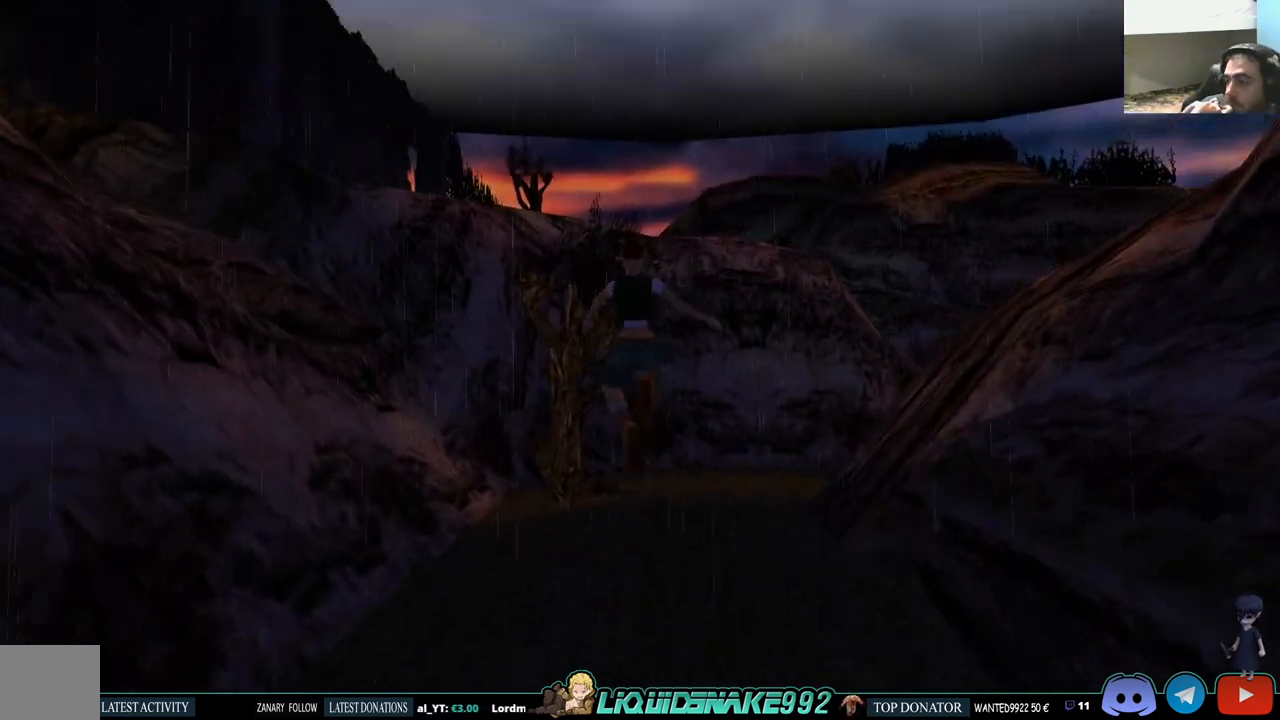
{"buttons": ["SQUARE", "DPAD_UP", "DPAD_RIGHT"], "left_stick": "center", "right_stick": "center", "events": [[117, "DPAD_RIGHT", "down"]]}
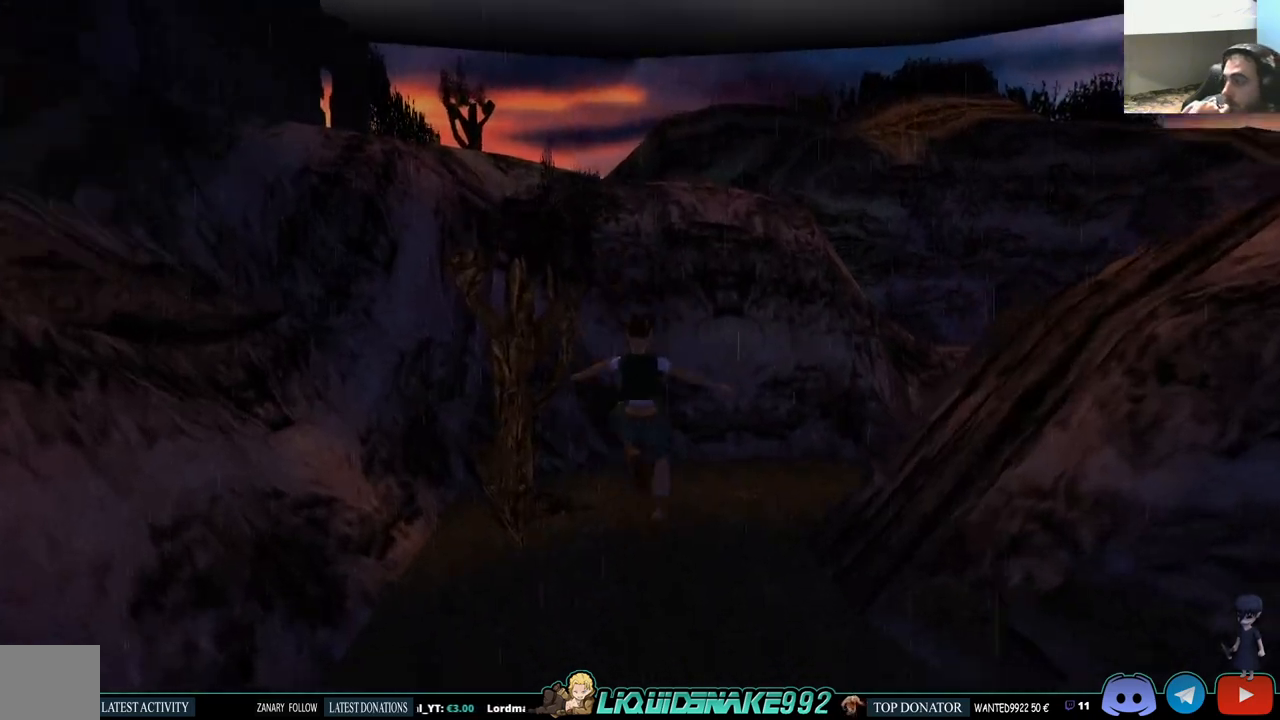
{"buttons": ["SQUARE", "DPAD_UP", "DPAD_RIGHT"], "left_stick": "center", "right_stick": "center", "events": []}
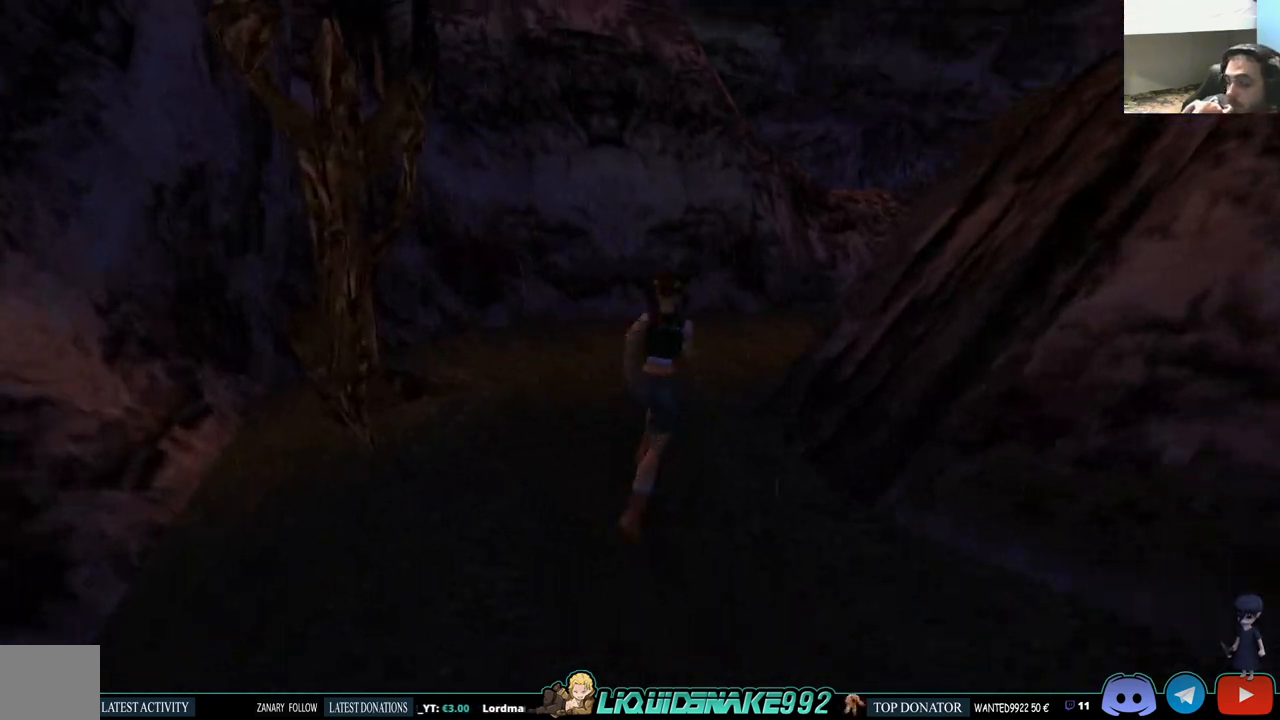
{"buttons": ["SQUARE", "DPAD_UP", "DPAD_LEFT"], "left_stick": "center", "right_stick": "center", "events": [[283, "DPAD_RIGHT", "up"], [383, "DPAD_LEFT", "down"]]}
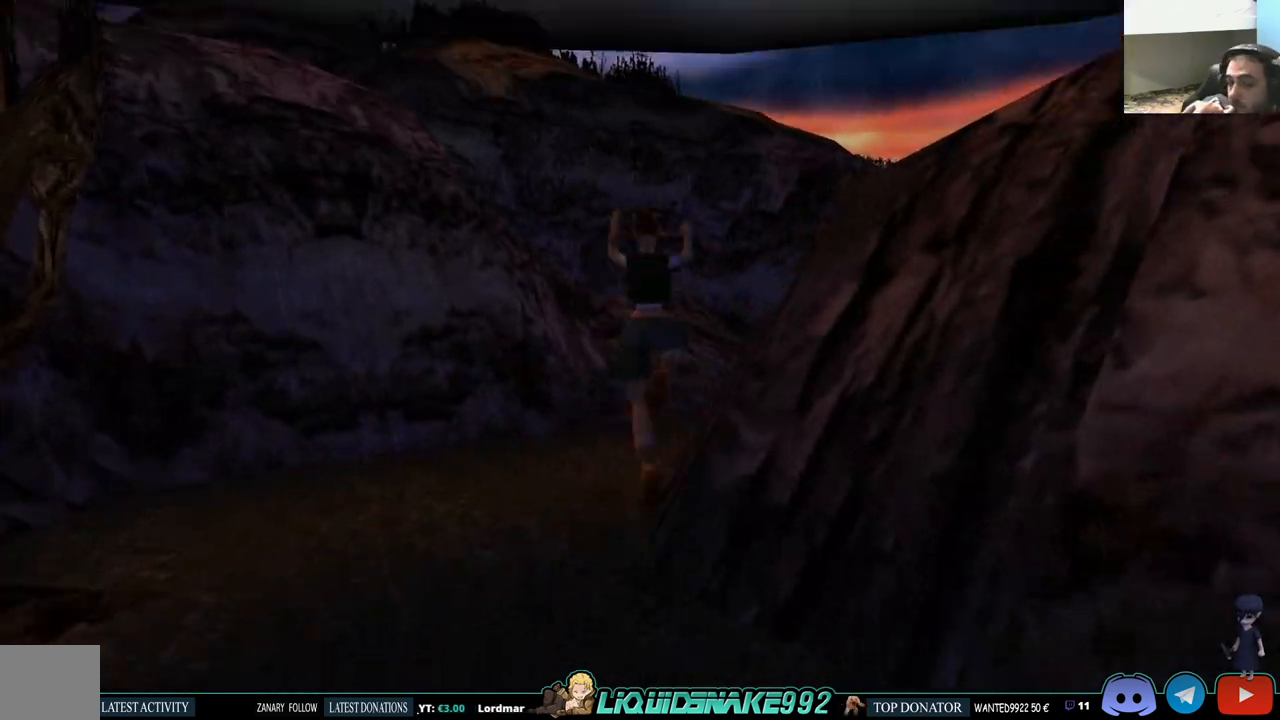
{"buttons": ["SQUARE", "DPAD_UP"], "left_stick": "center", "right_stick": "center", "events": [[233, "DPAD_LEFT", "up"]]}
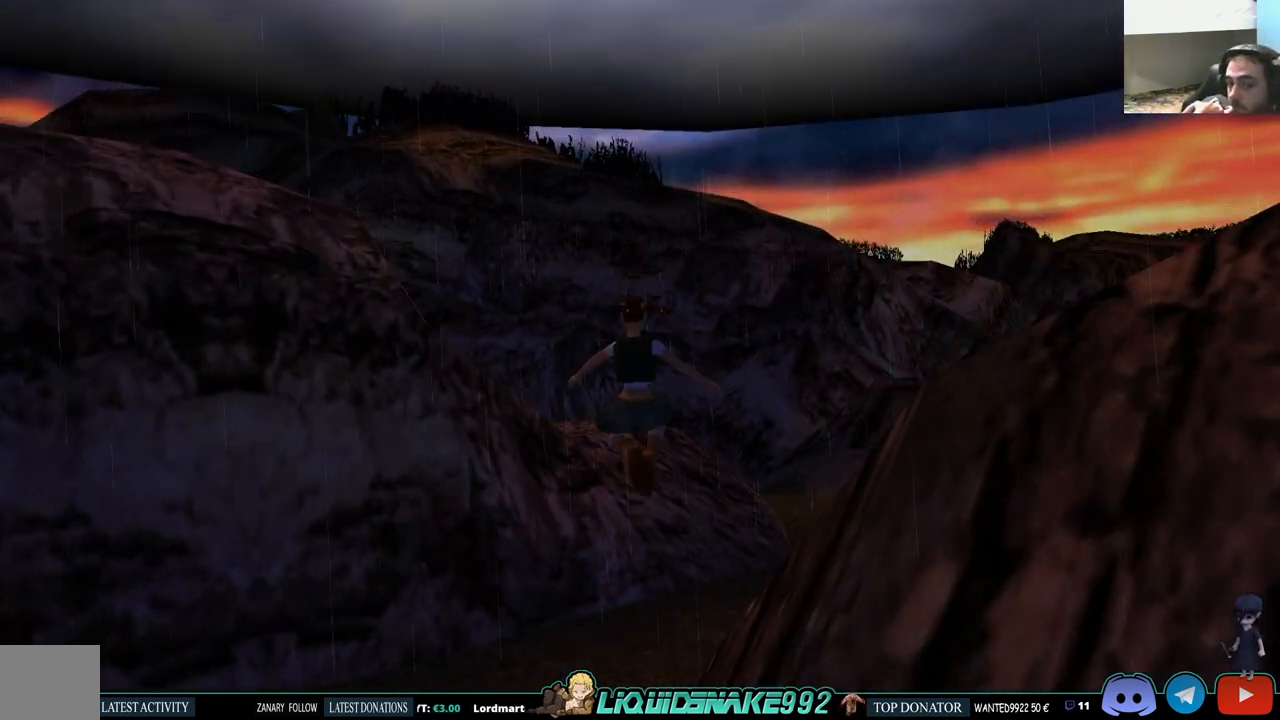
{"buttons": ["SQUARE", "DPAD_UP", "DPAD_RIGHT"], "left_stick": "center", "right_stick": "center", "events": [[17, "DPAD_RIGHT", "down"]]}
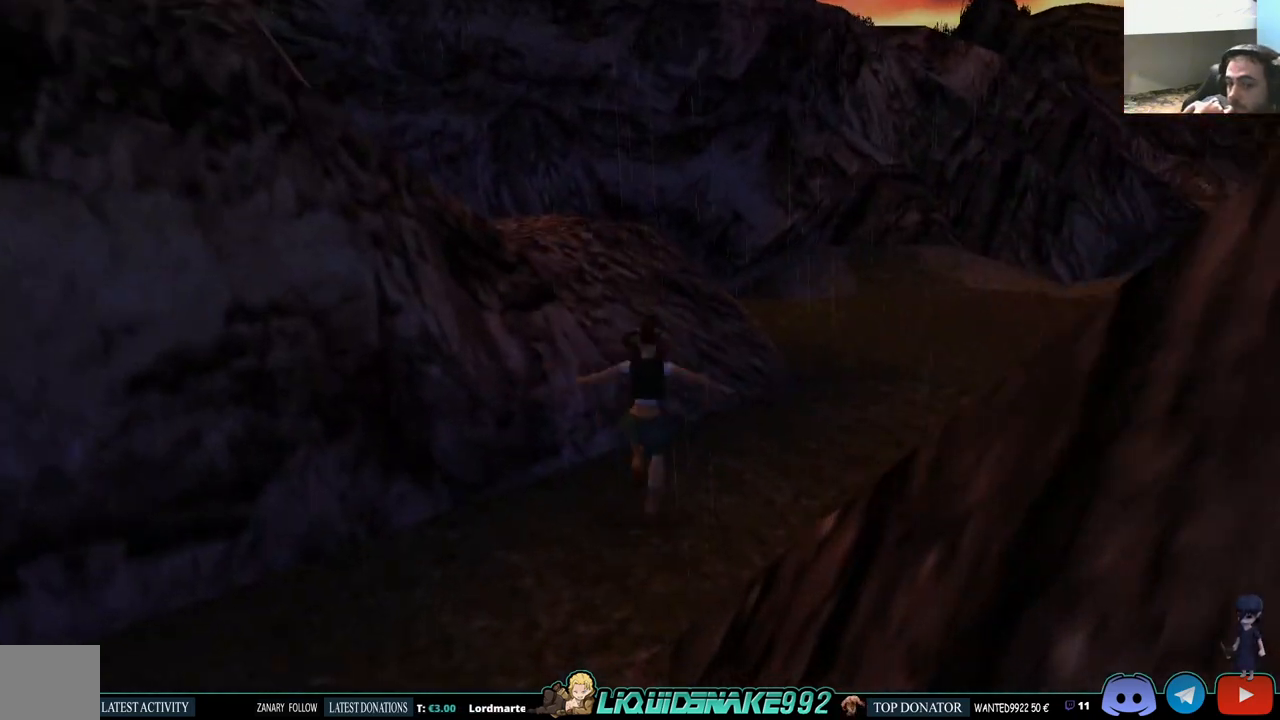
{"buttons": ["SQUARE", "DPAD_UP"], "left_stick": "center", "right_stick": "center", "events": [[350, "DPAD_RIGHT", "up"]]}
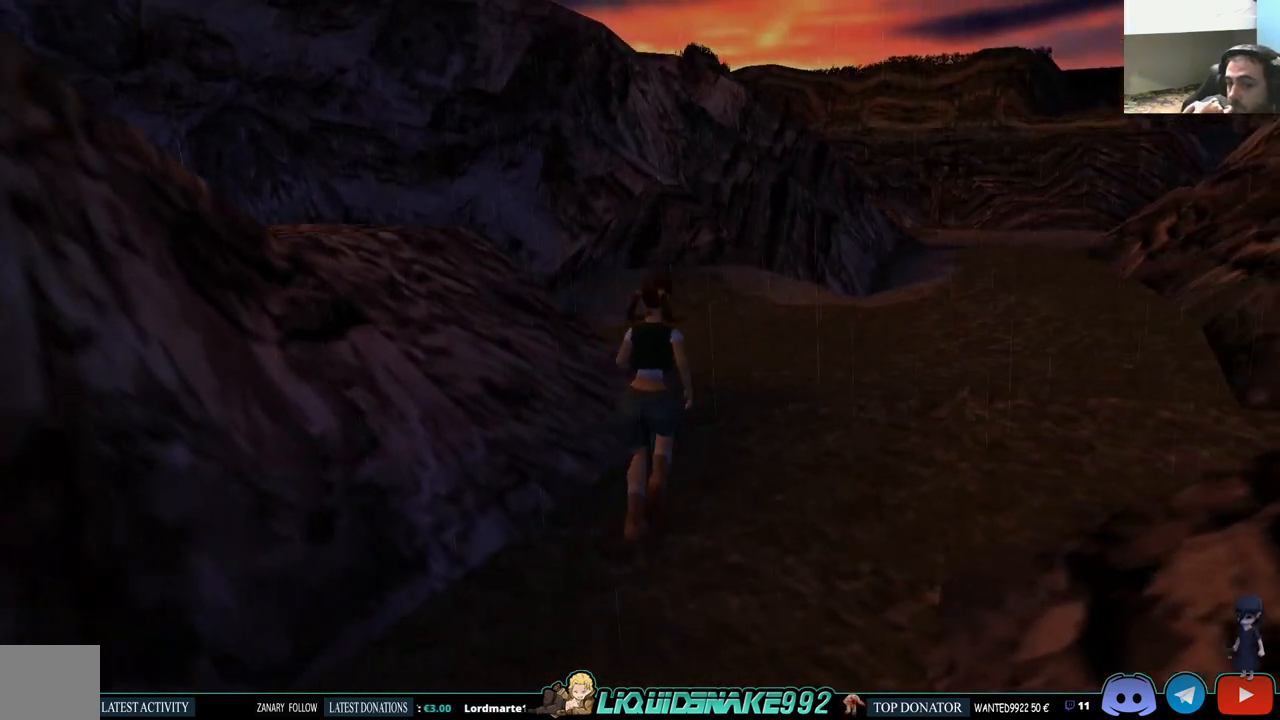
{"buttons": ["SQUARE", "DPAD_UP", "DPAD_LEFT"], "left_stick": "center", "right_stick": "center", "events": [[150, "DPAD_LEFT", "down"]]}
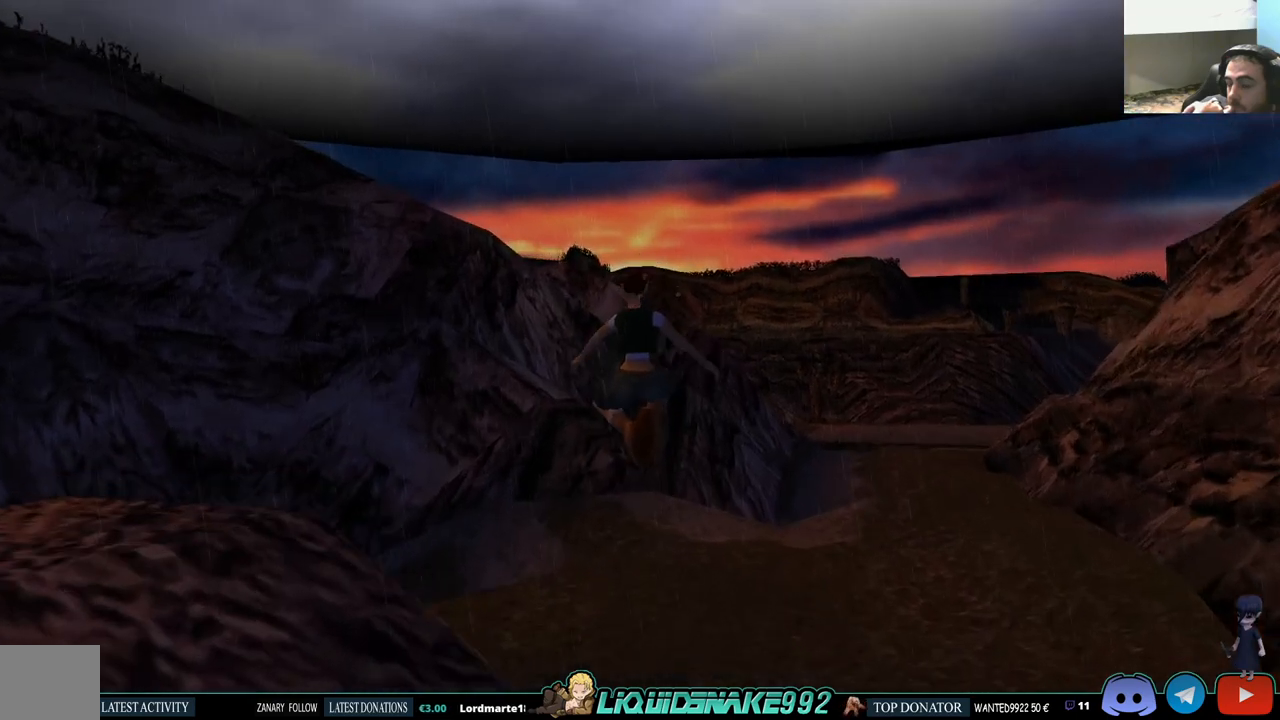
{"buttons": ["DPAD_UP", "DPAD_LEFT"], "left_stick": "center", "right_stick": "center", "events": [[83, "SQUARE", "up"]]}
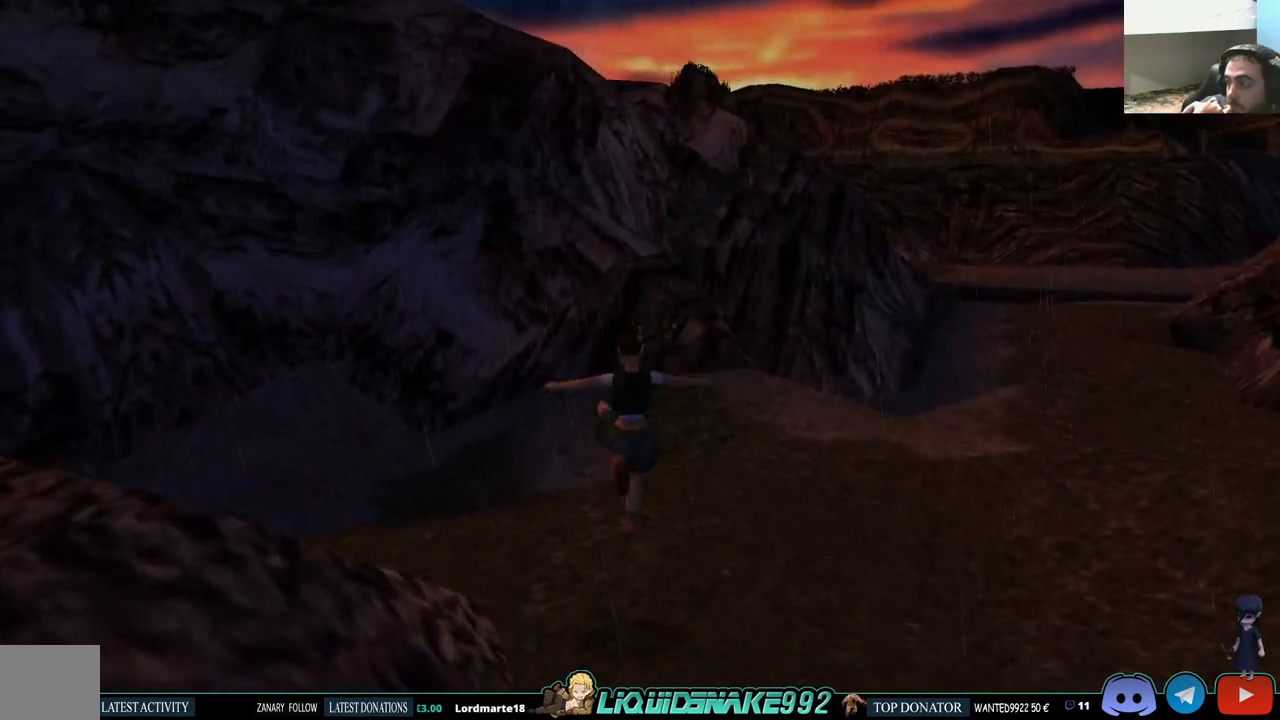
{"buttons": ["DPAD_UP", "DPAD_LEFT"], "left_stick": "center", "right_stick": "center", "events": []}
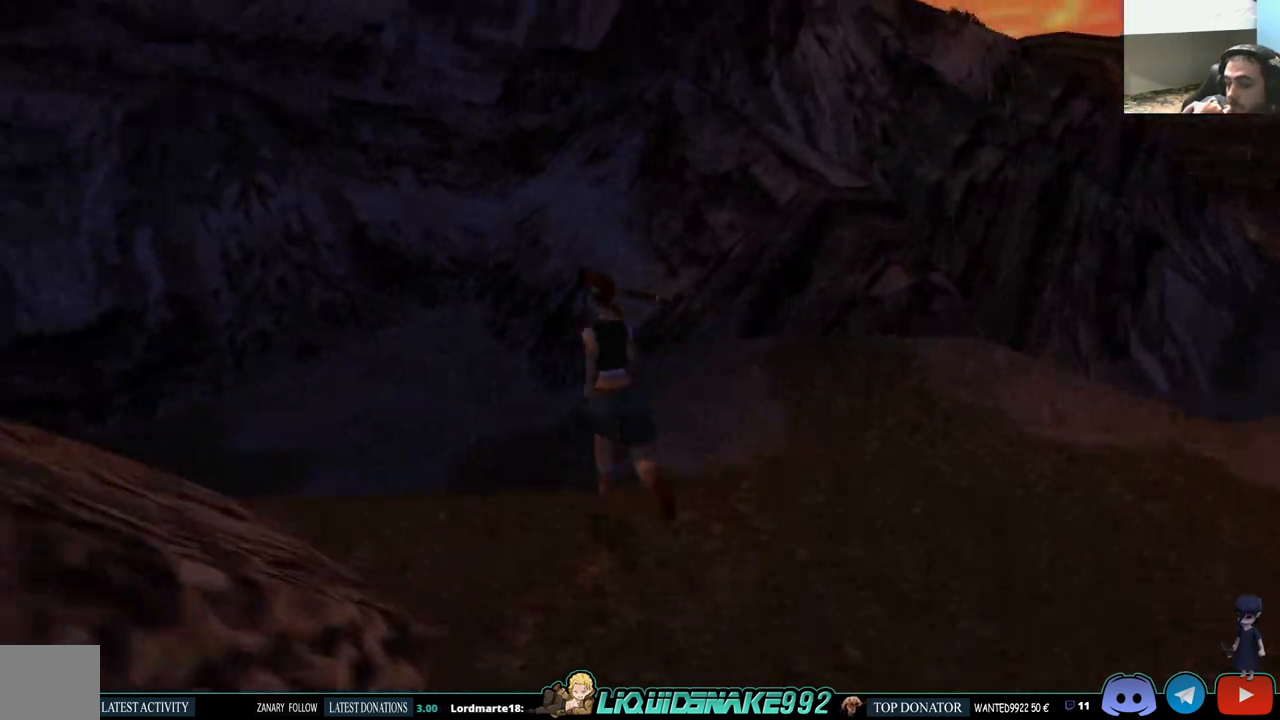
{"buttons": ["SQUARE", "DPAD_UP"], "left_stick": "center", "right_stick": "center", "events": [[417, "DPAD_LEFT", "up"], [450, "SQUARE", "down"]]}
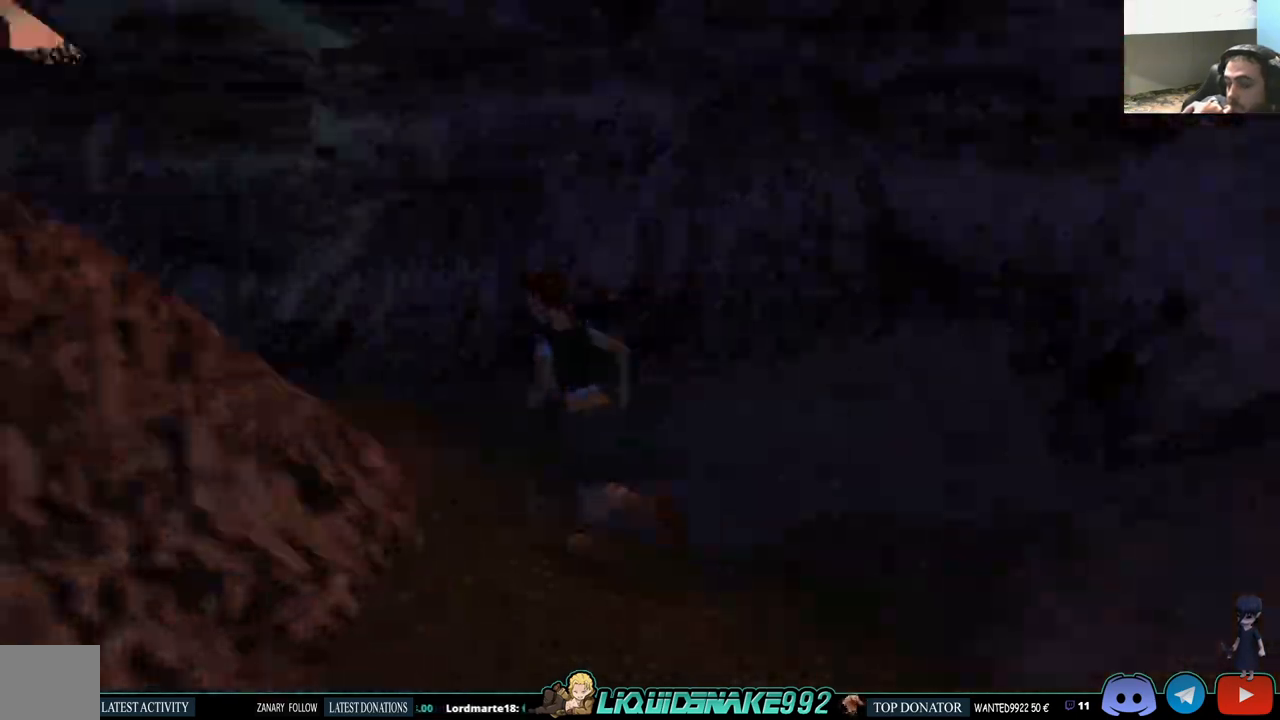
{"buttons": ["SQUARE", "DPAD_UP"], "left_stick": "center", "right_stick": "center", "events": [[183, "DPAD_RIGHT", "down"], [467, "DPAD_RIGHT", "up"]]}
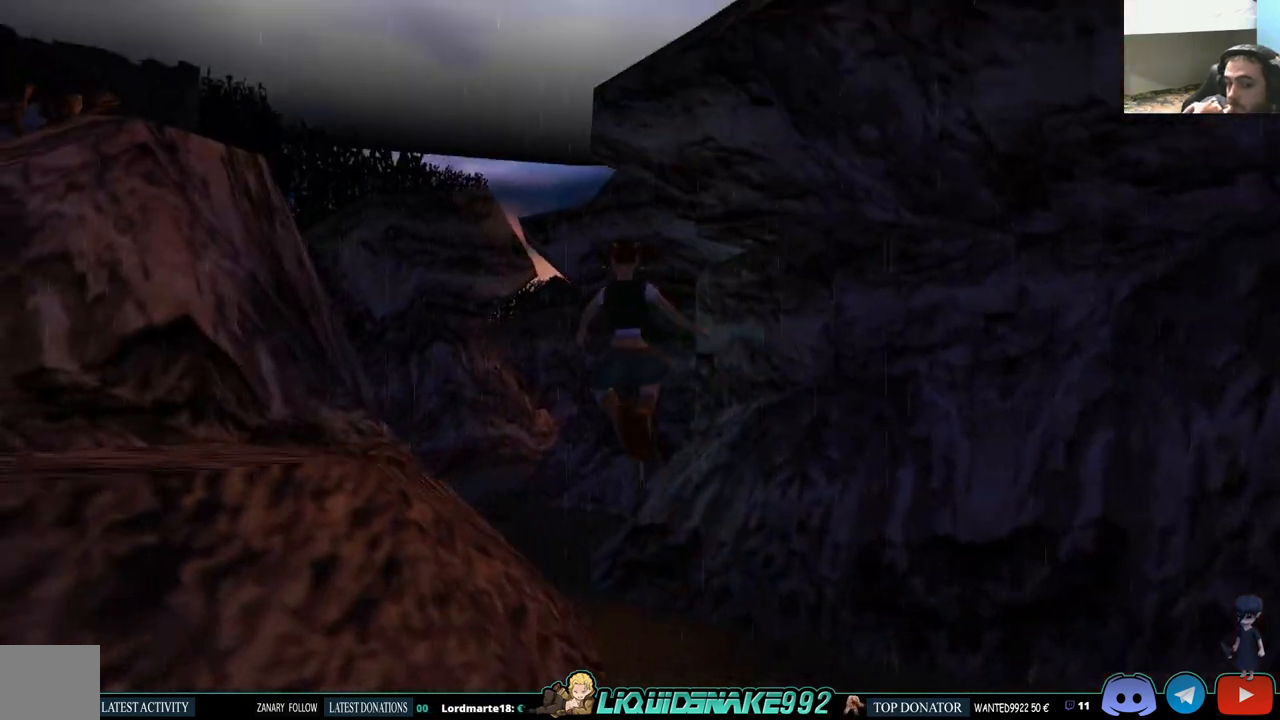
{"buttons": ["SQUARE", "DPAD_UP", "DPAD_LEFT"], "left_stick": "center", "right_stick": "center", "events": [[117, "DPAD_LEFT", "down"]]}
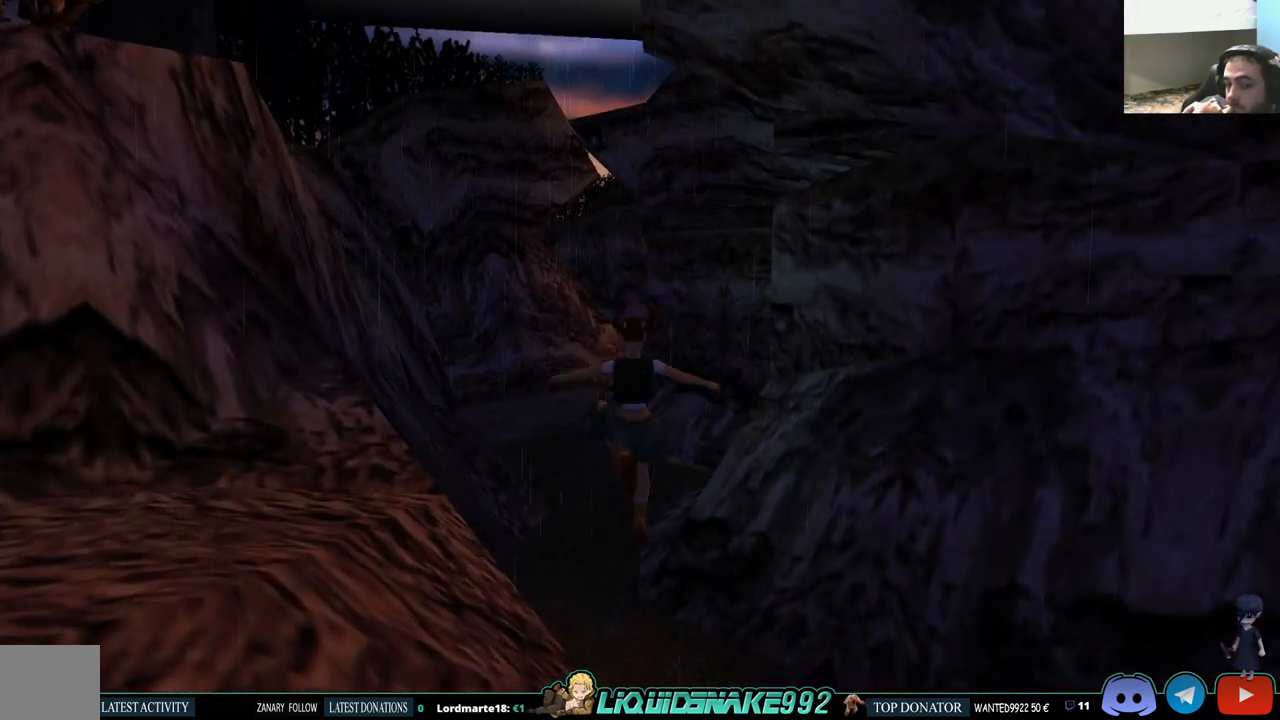
{"buttons": ["SQUARE", "DPAD_UP"], "left_stick": "center", "right_stick": "center", "events": [[150, "DPAD_LEFT", "up"]]}
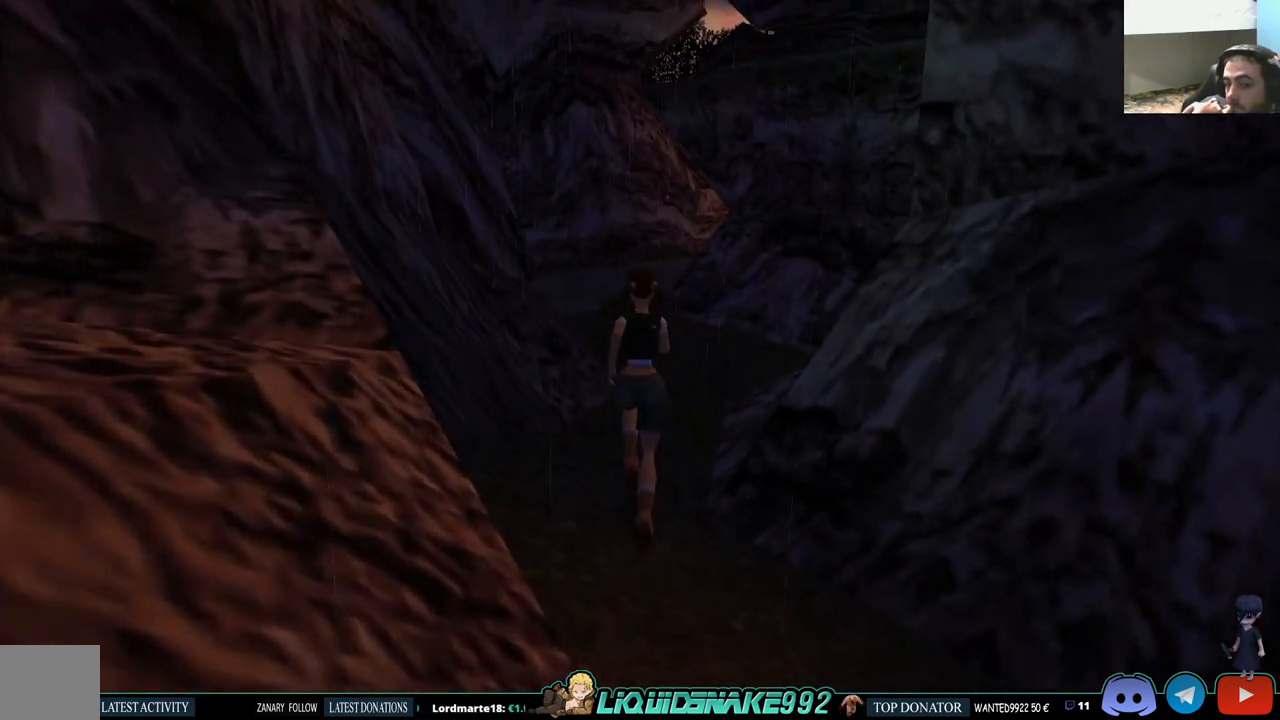
{"buttons": ["SQUARE", "DPAD_UP"], "left_stick": "center", "right_stick": "center", "events": []}
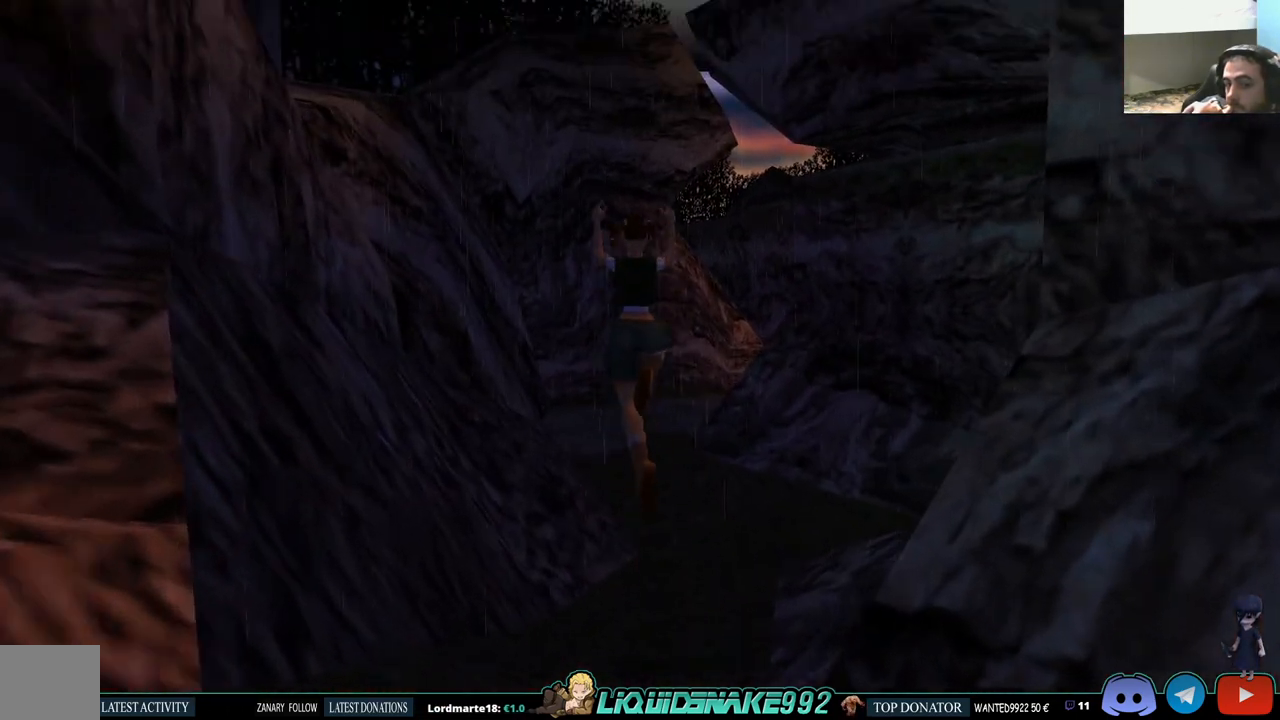
{"buttons": ["SQUARE", "DPAD_UP"], "left_stick": "center", "right_stick": "center", "events": []}
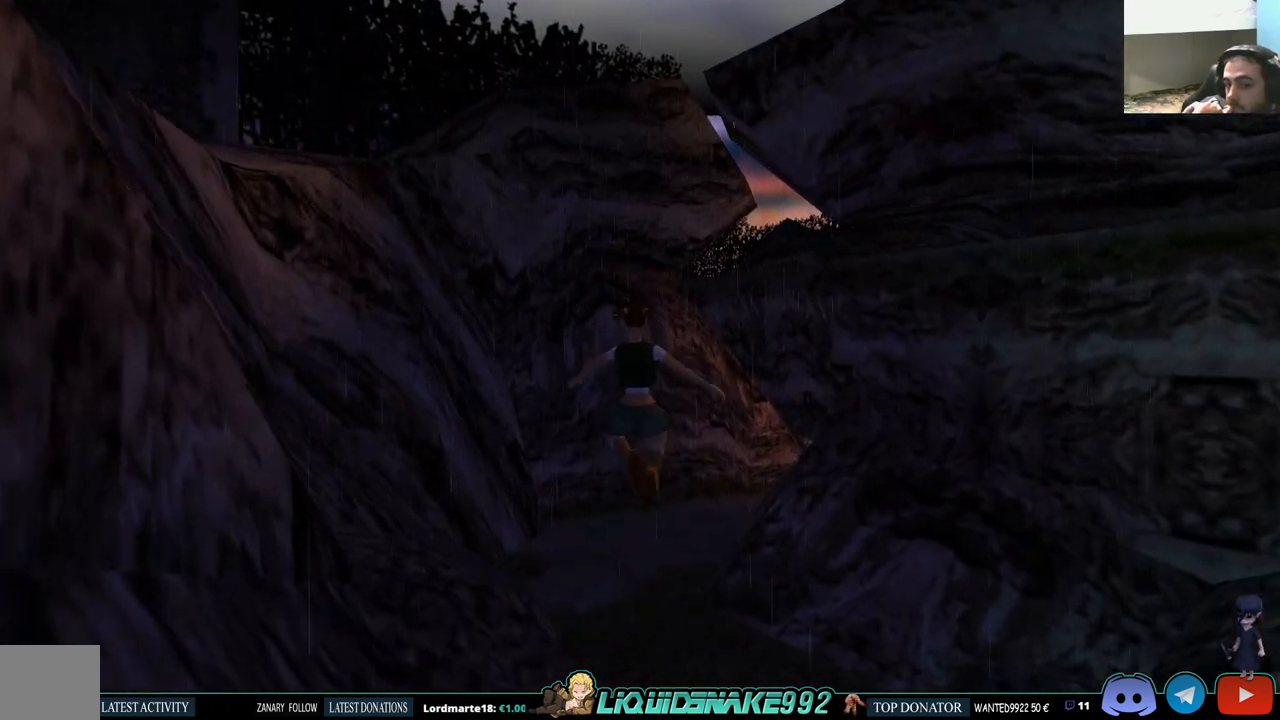
{"buttons": ["SQUARE", "DPAD_UP"], "left_stick": "center", "right_stick": "center", "events": []}
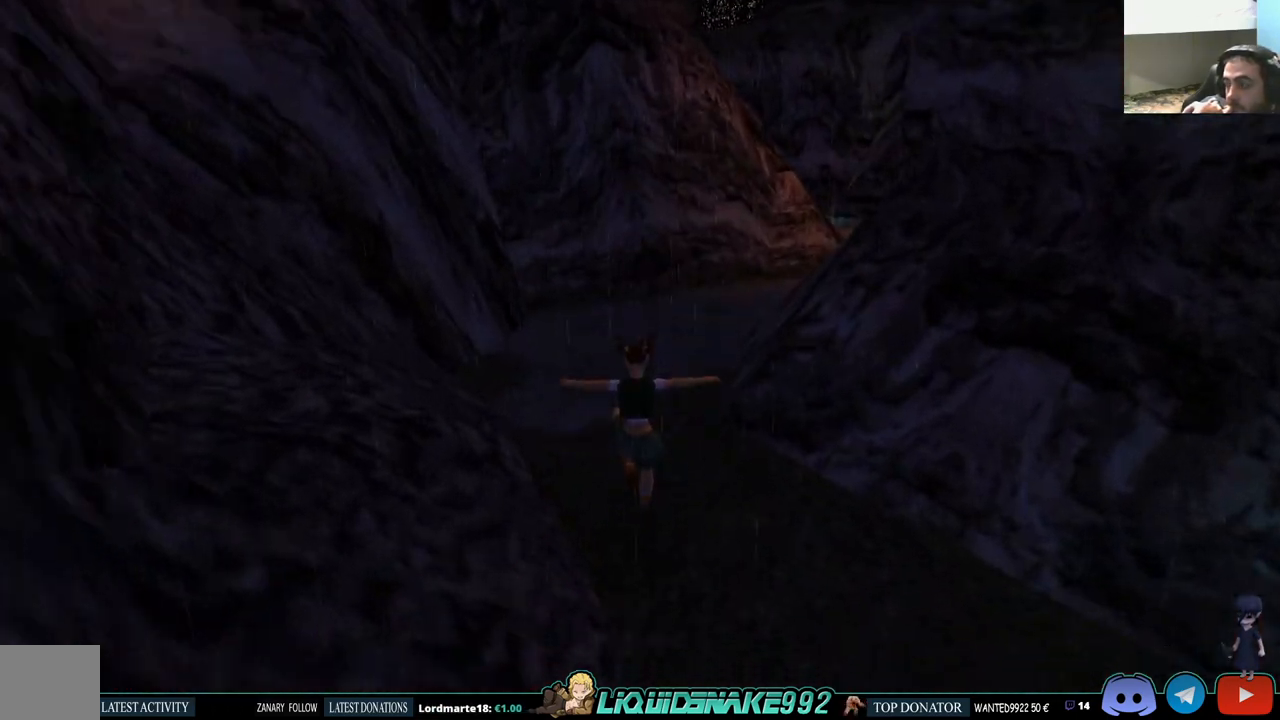
{"buttons": ["SQUARE", "DPAD_UP"], "left_stick": "center", "right_stick": "center", "events": [[50, "DPAD_RIGHT", "down"], [483, "DPAD_RIGHT", "up"]]}
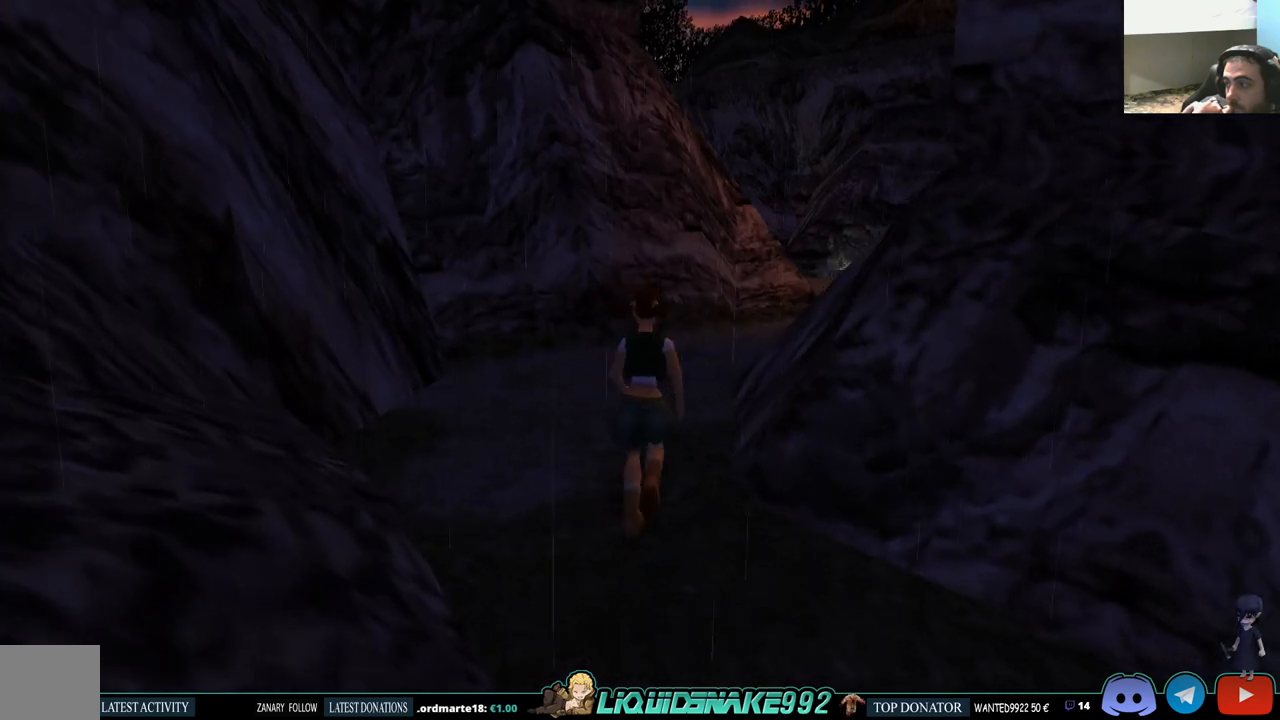
{"buttons": ["SQUARE", "DPAD_UP", "DPAD_RIGHT"], "left_stick": "center", "right_stick": "center", "events": [[283, "DPAD_RIGHT", "down"]]}
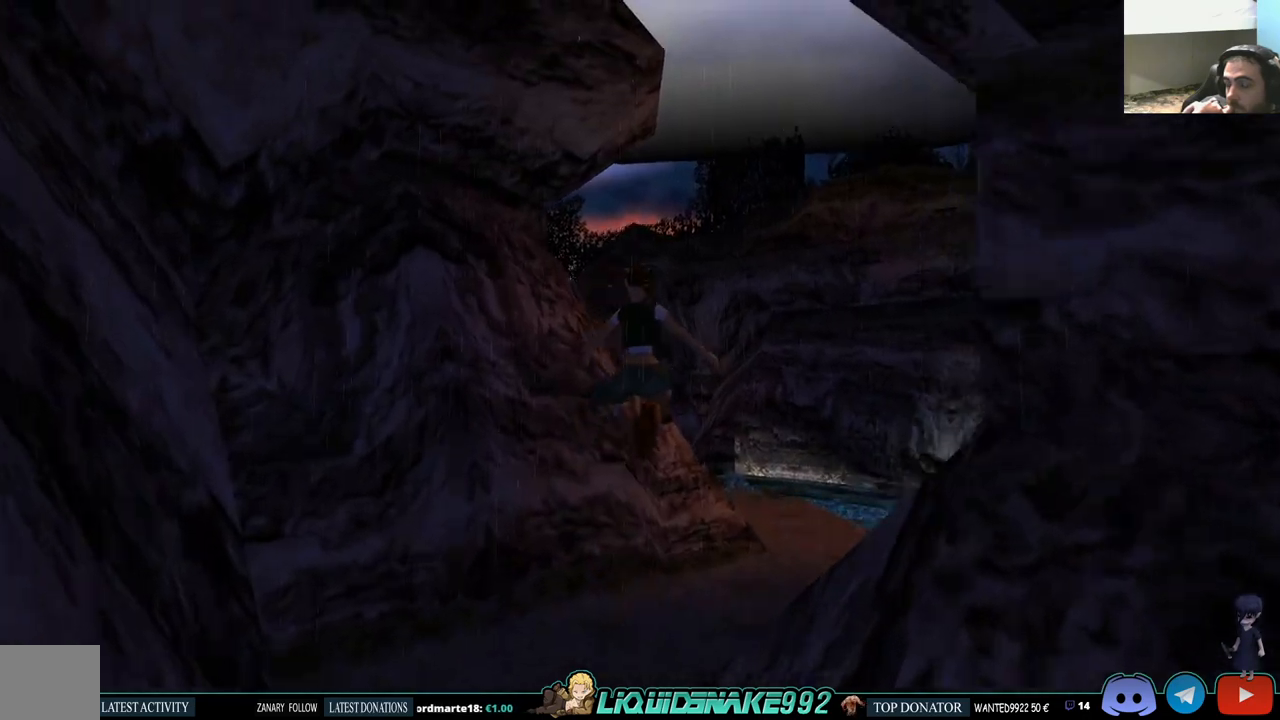
{"buttons": ["SQUARE", "DPAD_UP", "DPAD_RIGHT"], "left_stick": "center", "right_stick": "center", "events": []}
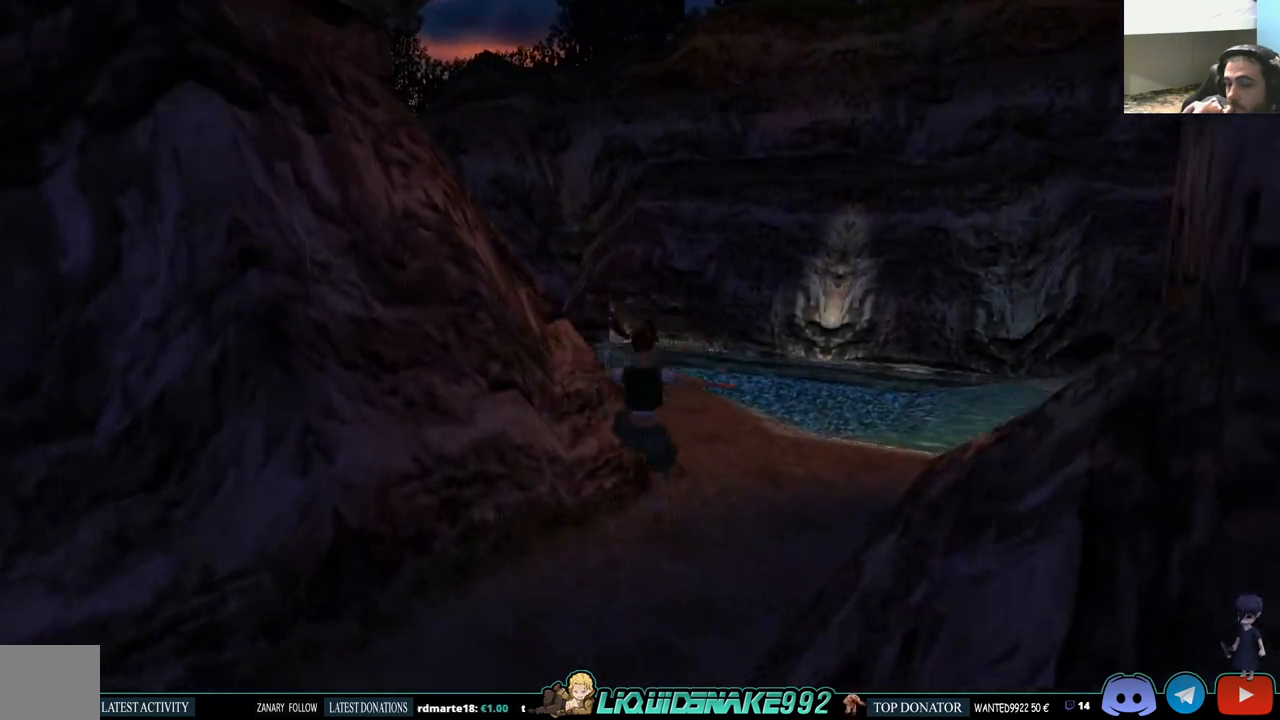
{"buttons": ["DPAD_UP"], "left_stick": "center", "right_stick": "center", "events": [[33, "DPAD_RIGHT", "up"], [167, "SQUARE", "up"]]}
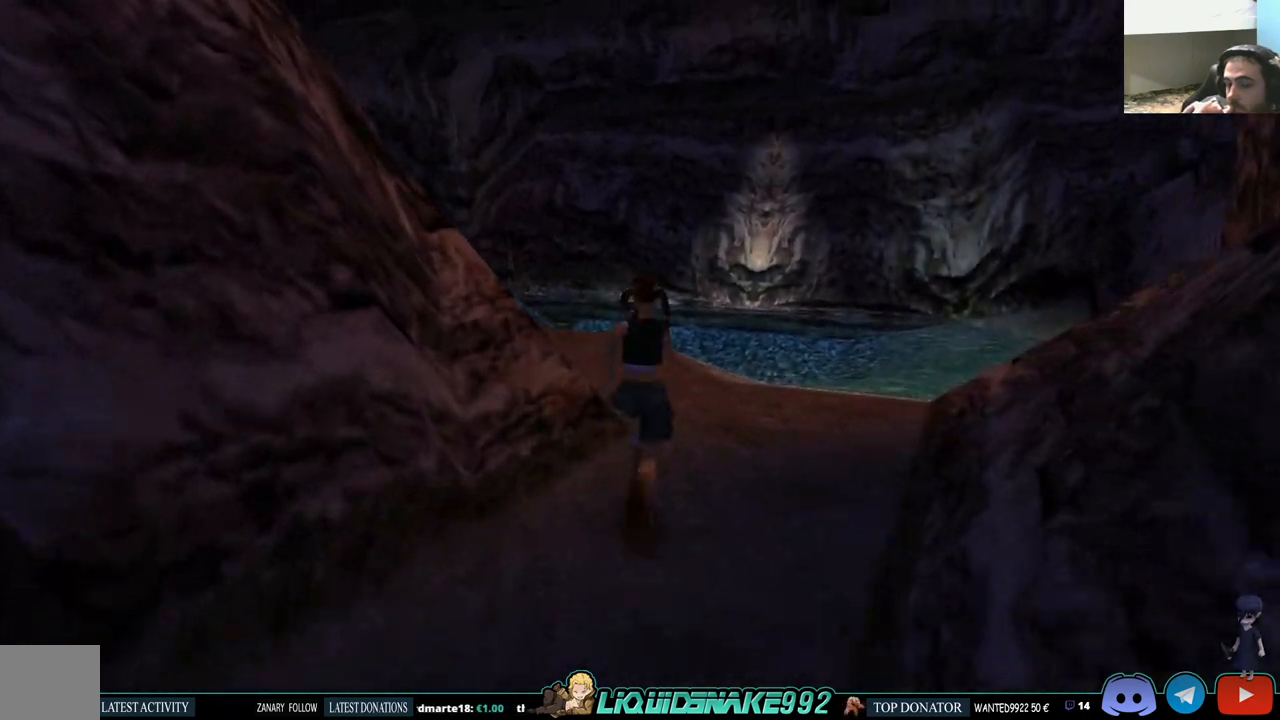
{"buttons": ["DPAD_UP"], "left_stick": "center", "right_stick": "center", "events": []}
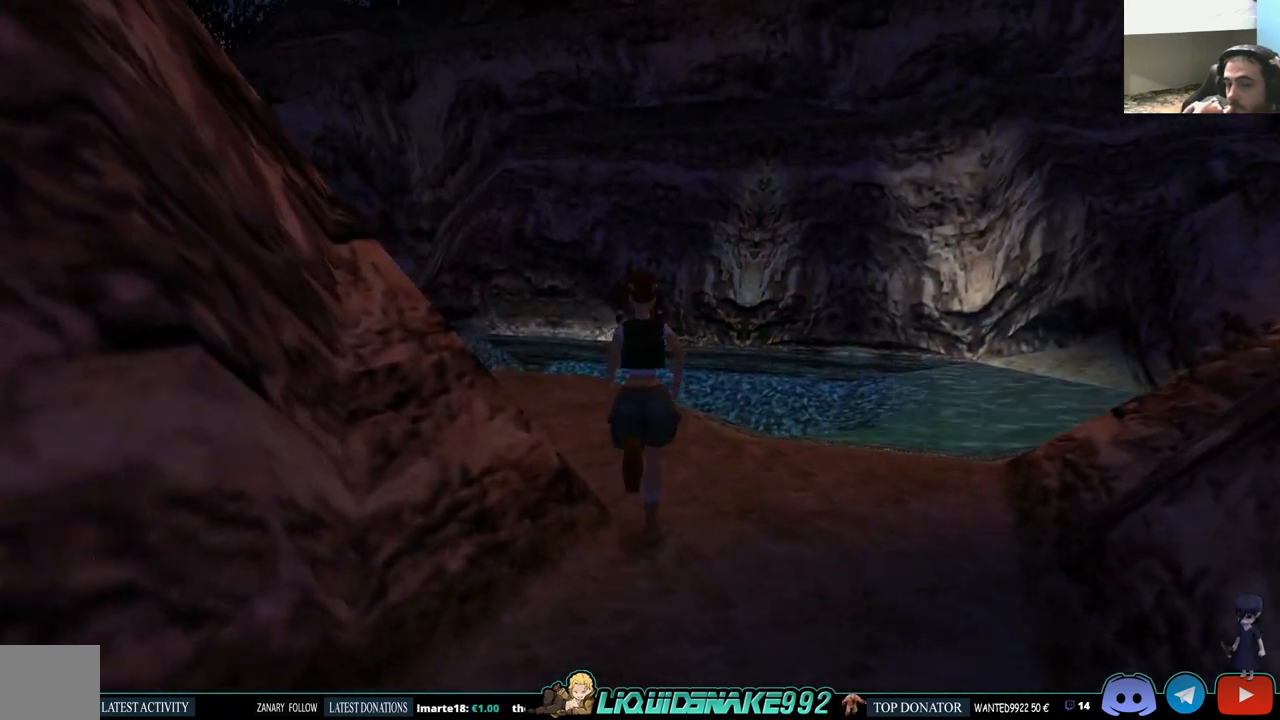
{"buttons": ["DPAD_UP", "DPAD_LEFT"], "left_stick": "center", "right_stick": "center", "events": [[267, "DPAD_LEFT", "down"]]}
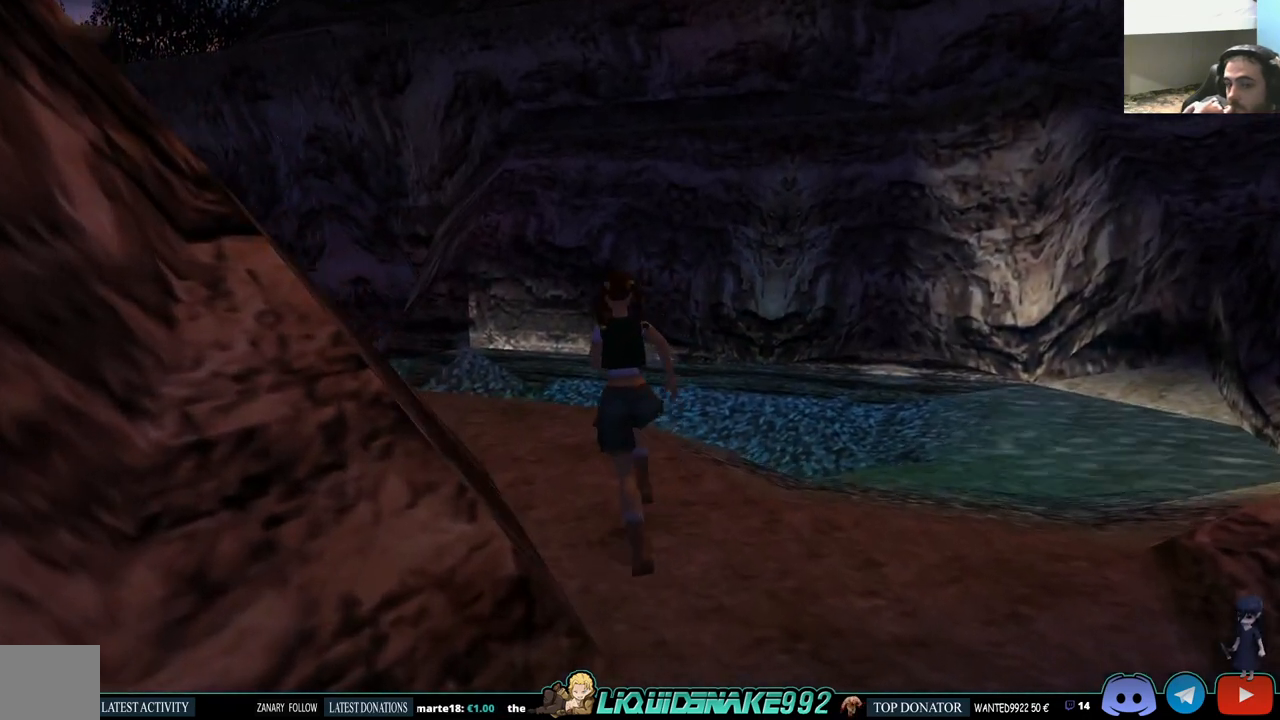
{"buttons": ["DPAD_UP", "DPAD_LEFT"], "left_stick": "center", "right_stick": "center", "events": [[133, "DPAD_LEFT", "up"], [483, "DPAD_LEFT", "down"]]}
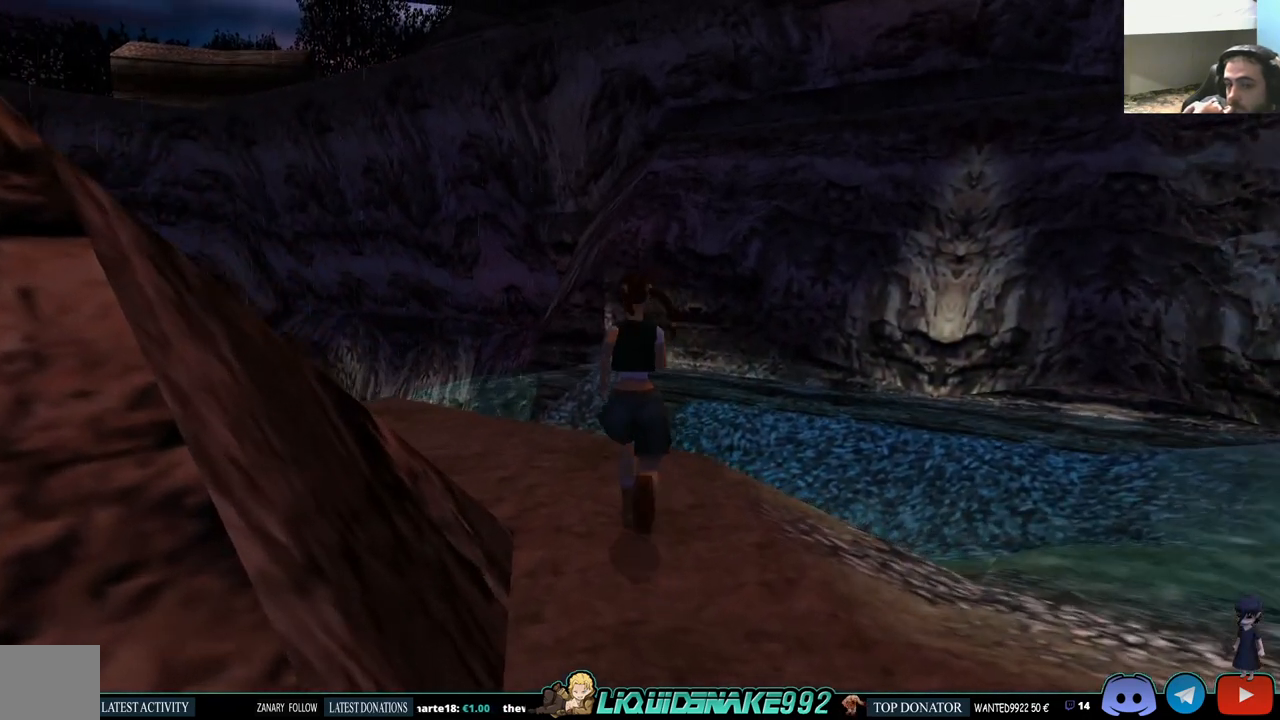
{"buttons": ["DPAD_UP", "DPAD_LEFT"], "left_stick": "center", "right_stick": "center", "events": []}
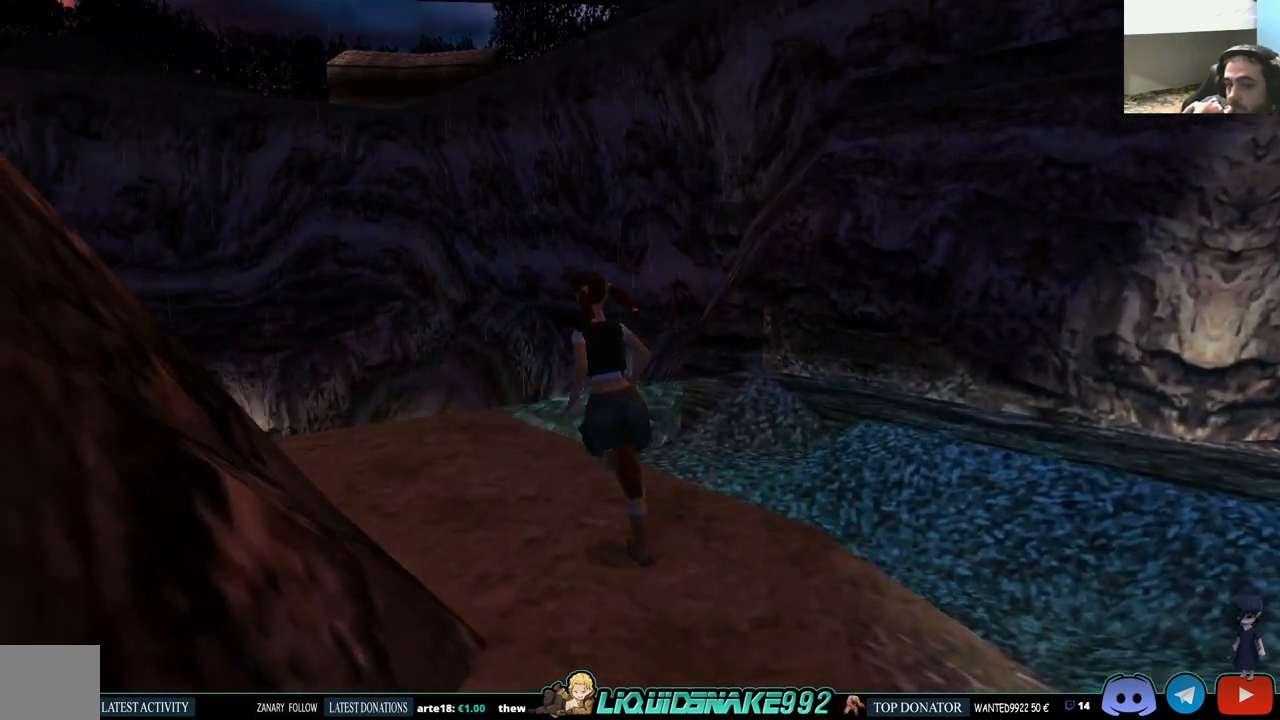
{"buttons": ["DPAD_UP"], "left_stick": "center", "right_stick": "center", "events": [[83, "DPAD_LEFT", "up"]]}